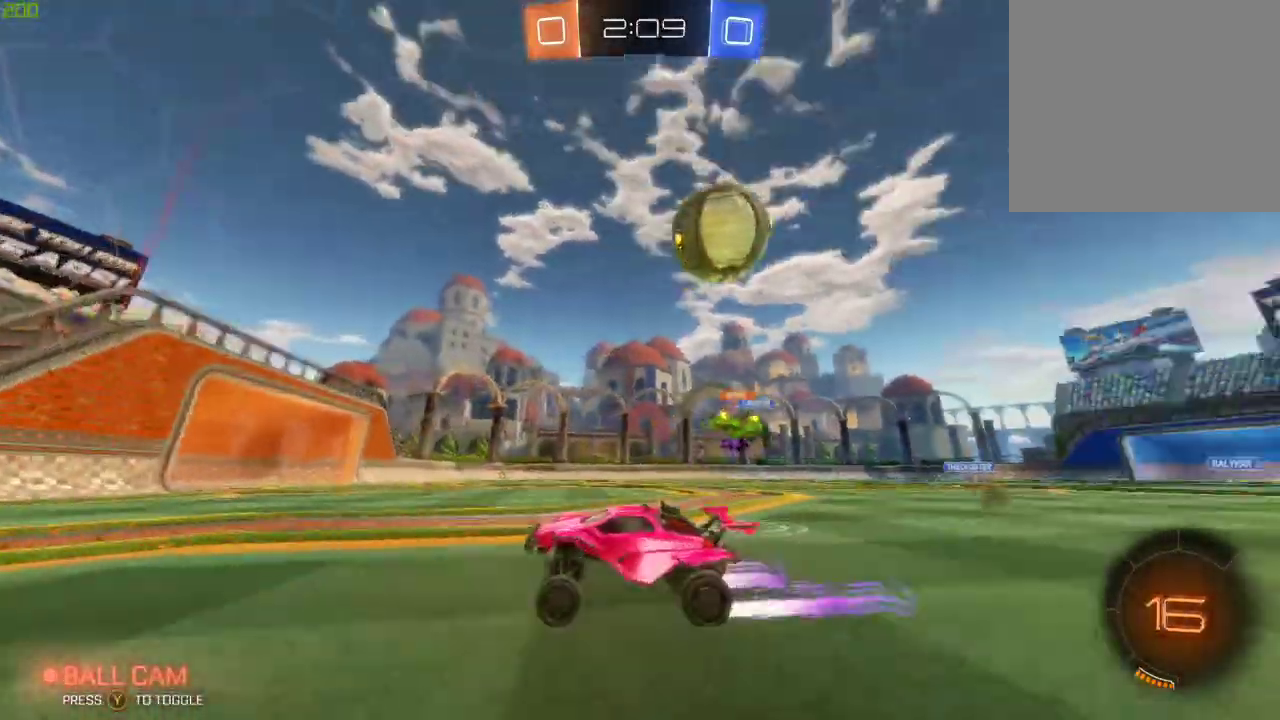
Gameplay with a controller (Xbox layout); each line is a JSON object with the inputs held at the frame after it. "events" lists button and stick changes between this image and that frame as [ms after this image, input, new state], when the widget could be followed in between.
{"buttons": ["X", "R2"], "left_stick": "right", "right_stick": "center", "events": [[83, "left_stick", "center"], [300, "left_stick", "right"], [367, "X", "down"]]}
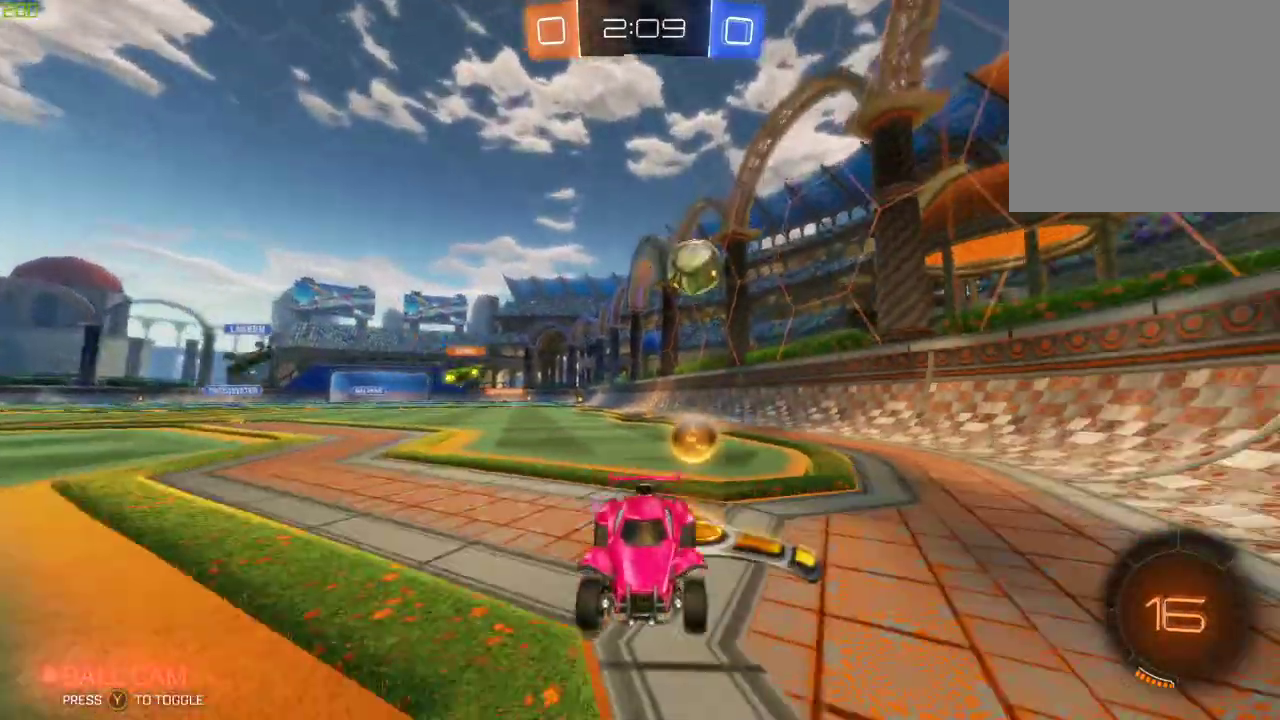
{"buttons": ["R2"], "left_stick": "right", "right_stick": "center", "events": [[117, "X", "up"]]}
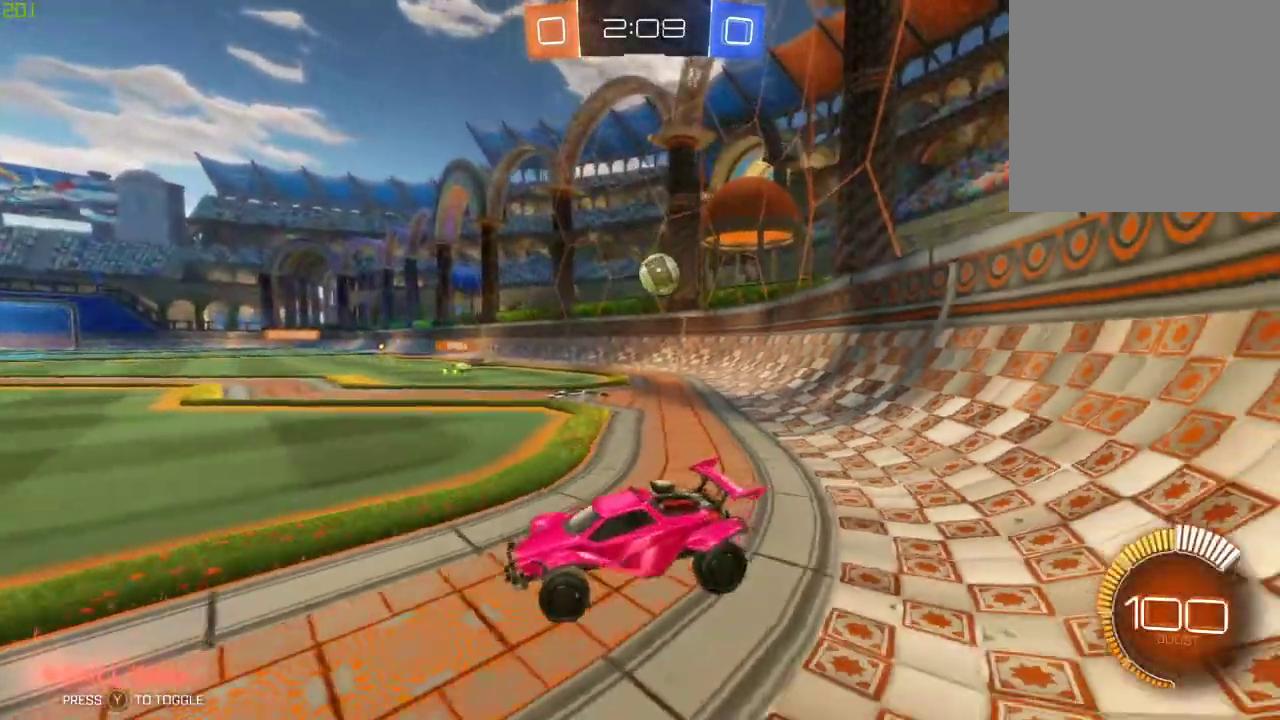
{"buttons": ["R2"], "left_stick": "right", "right_stick": "center", "events": [[167, "R2", "up"], [183, "L2", "down"], [333, "R2", "down"], [367, "L2", "up"]]}
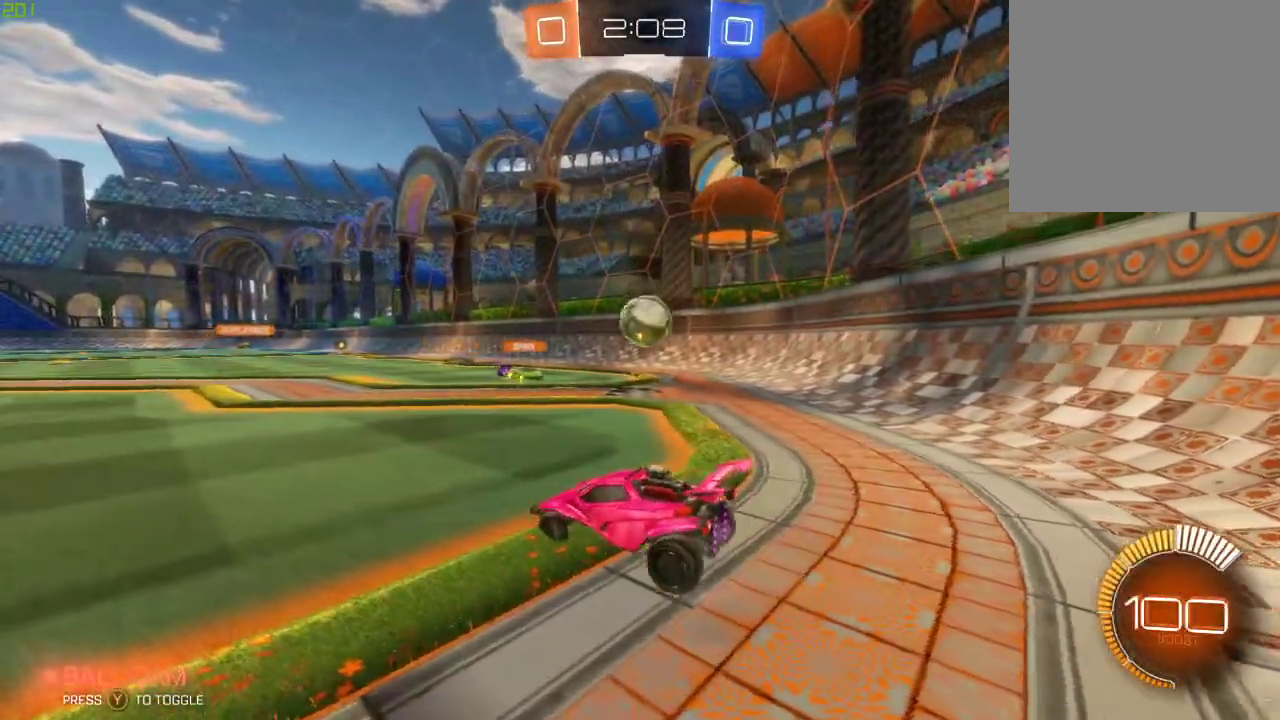
{"buttons": ["R2"], "left_stick": "right", "right_stick": "center", "events": [[100, "R2", "up"], [150, "L2", "down"], [217, "left_stick", "center"], [400, "L2", "up"], [433, "R2", "down"], [433, "left_stick", "right"]]}
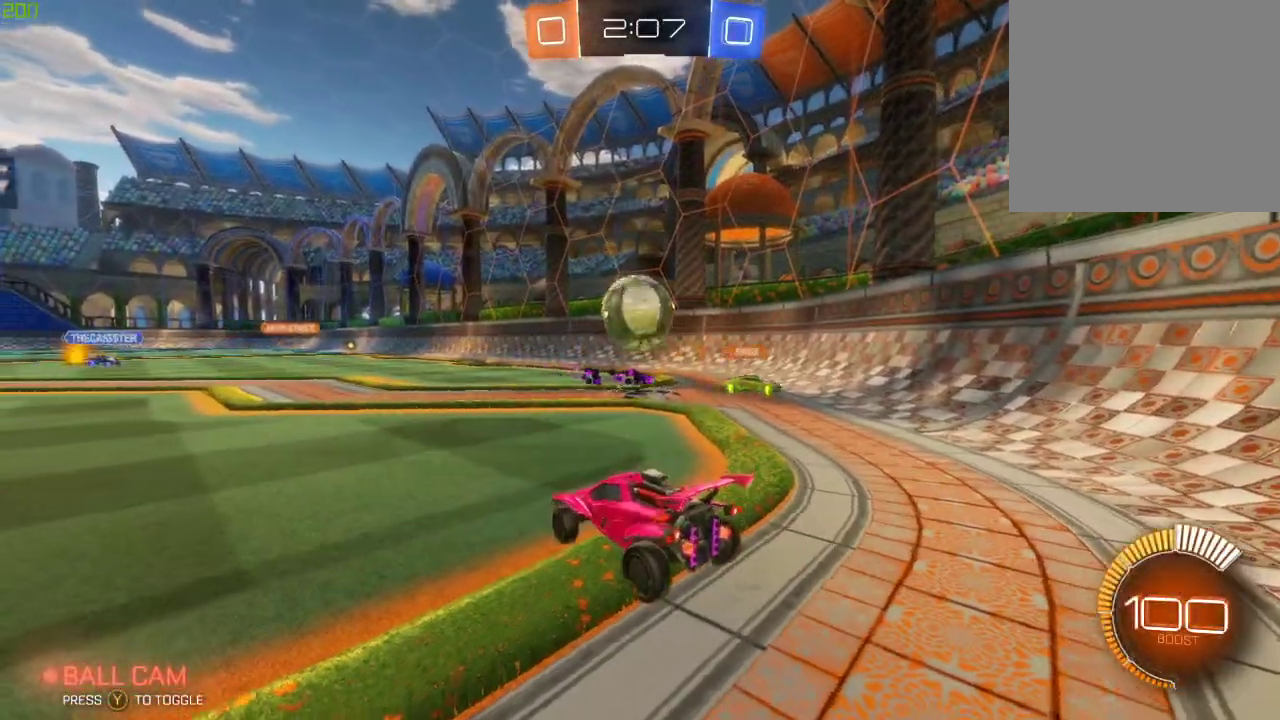
{"buttons": ["Y"], "left_stick": "left", "right_stick": "center", "events": [[333, "R2", "up"], [333, "left_stick", "center"], [417, "left_stick", "left"], [433, "Y", "down"]]}
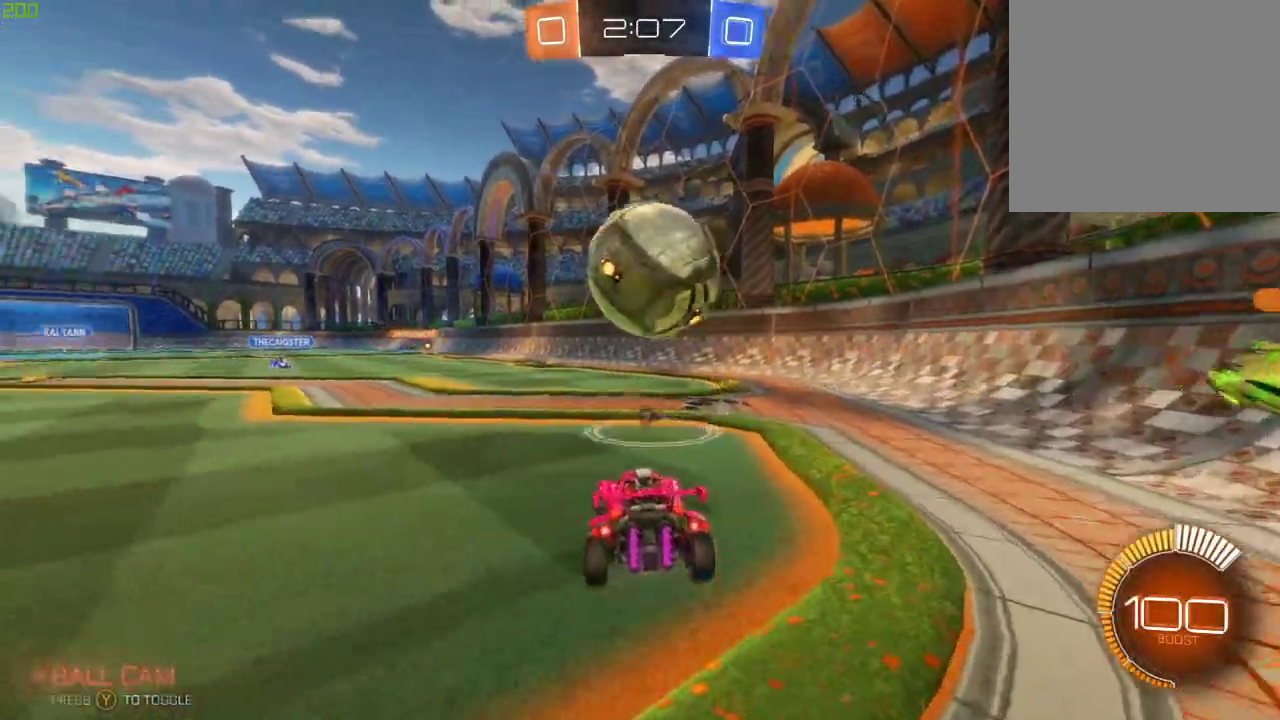
{"buttons": ["X", "R2"], "left_stick": "down-right", "right_stick": "center", "events": [[33, "Y", "up"], [100, "A", "down"], [133, "left_stick", "center"], [167, "A", "up"], [250, "left_stick", "left"], [317, "left_stick", "down-left"], [400, "R2", "down"], [500, "X", "down"], [500, "left_stick", "down-right"]]}
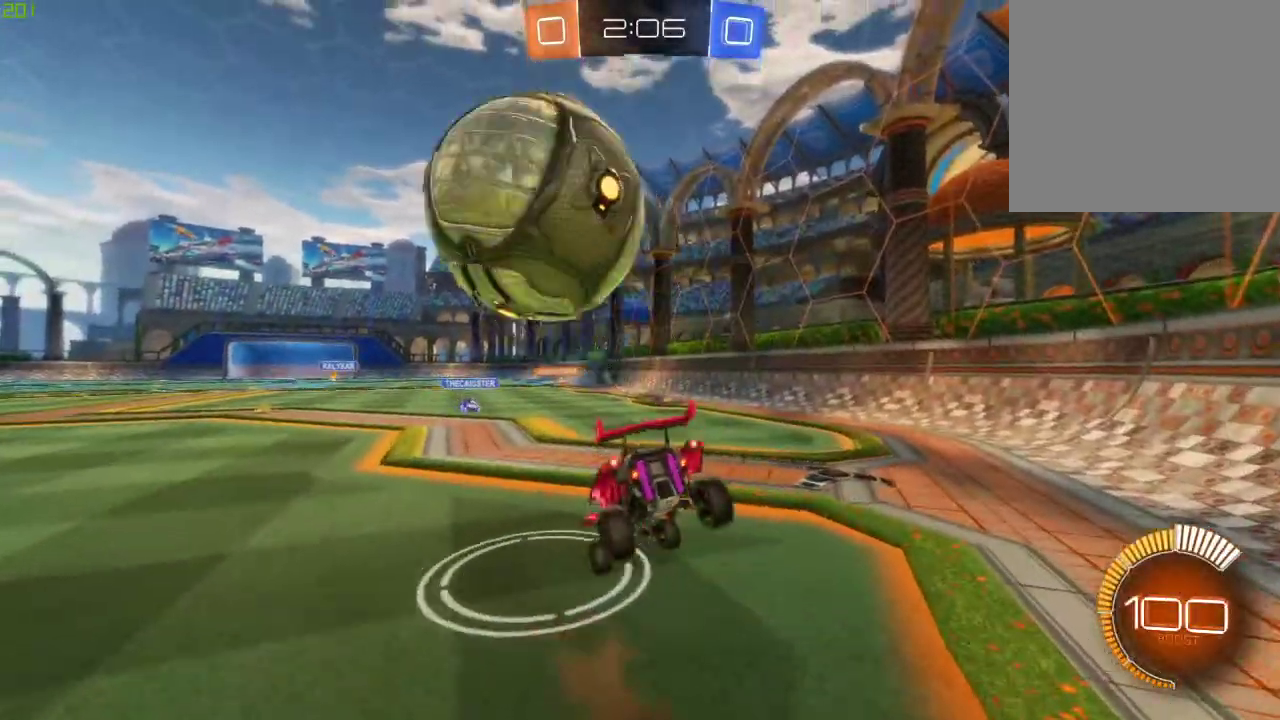
{"buttons": ["Y"], "left_stick": "left", "right_stick": "center", "events": [[200, "B", "down"], [200, "X", "up"], [217, "left_stick", "center"], [233, "X", "down"], [300, "X", "up"], [350, "B", "up"], [367, "left_stick", "left"], [400, "R2", "up"], [500, "Y", "down"]]}
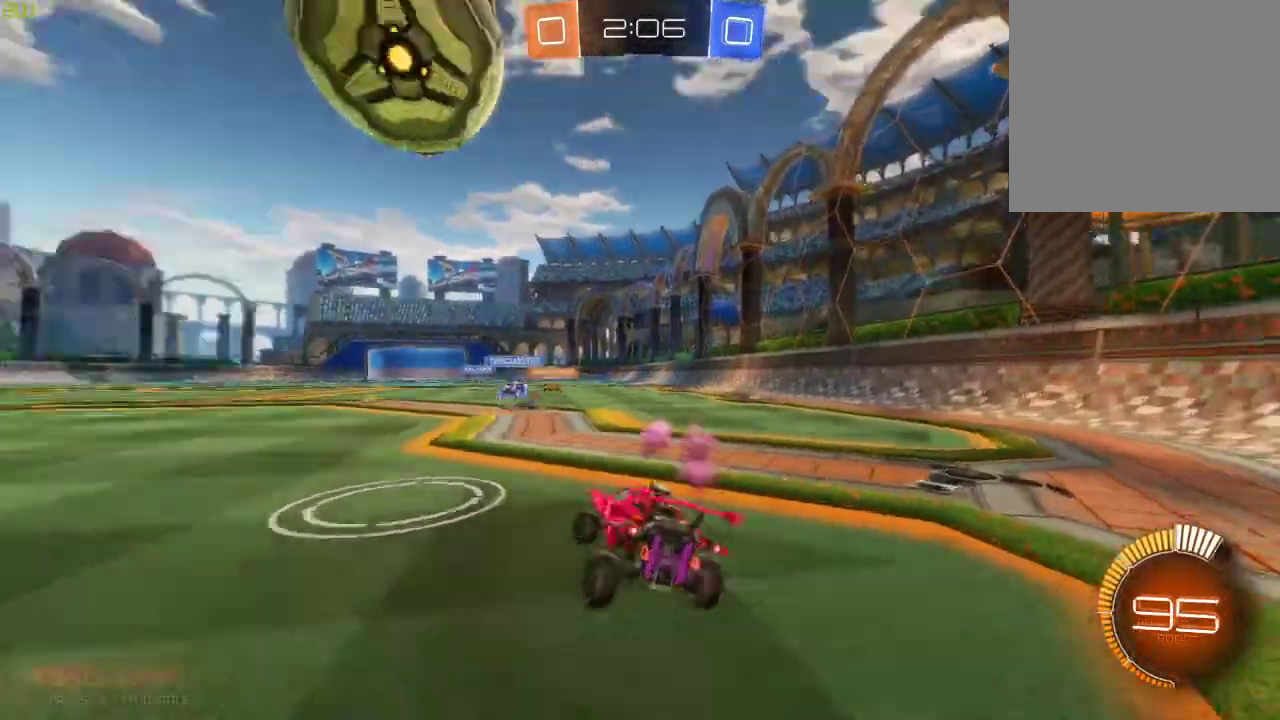
{"buttons": ["R2"], "left_stick": "left", "right_stick": "center", "events": [[167, "Y", "up"], [183, "R2", "down"]]}
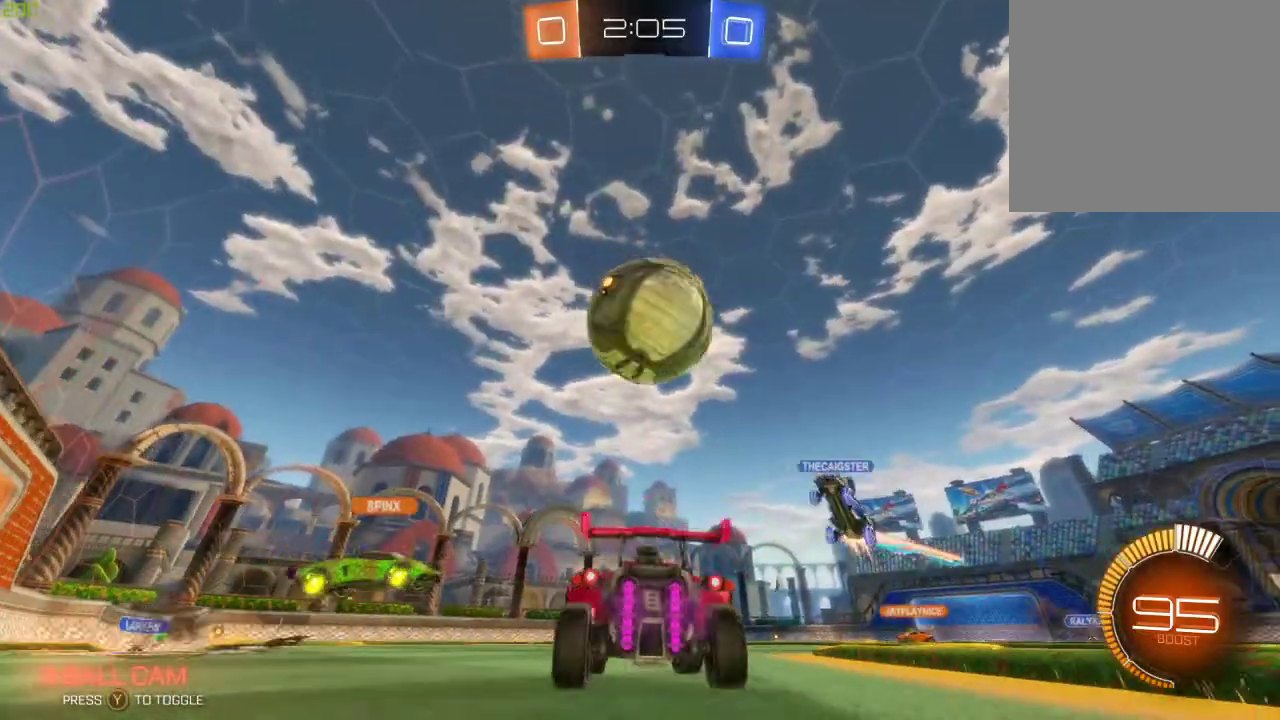
{"buttons": ["R2"], "left_stick": "center", "right_stick": "center", "events": [[433, "left_stick", "center"]]}
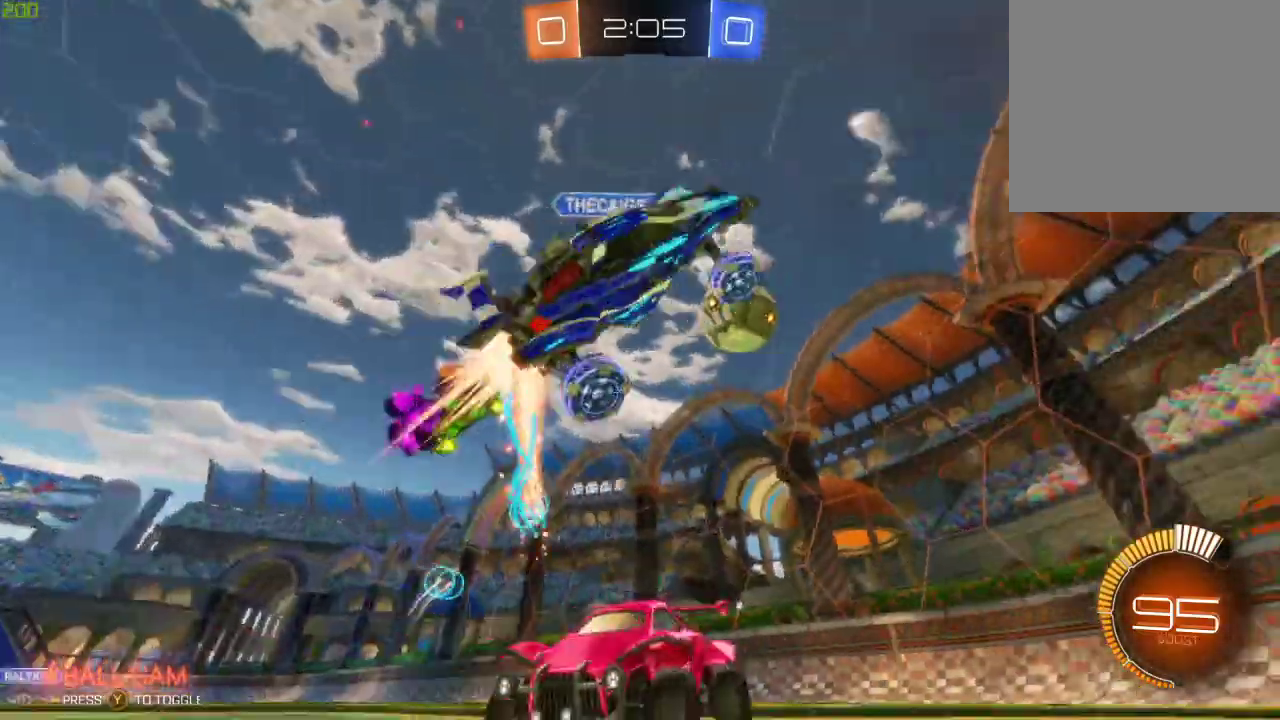
{"buttons": ["X", "R2"], "left_stick": "left", "right_stick": "center", "events": [[150, "left_stick", "left"], [300, "X", "down"]]}
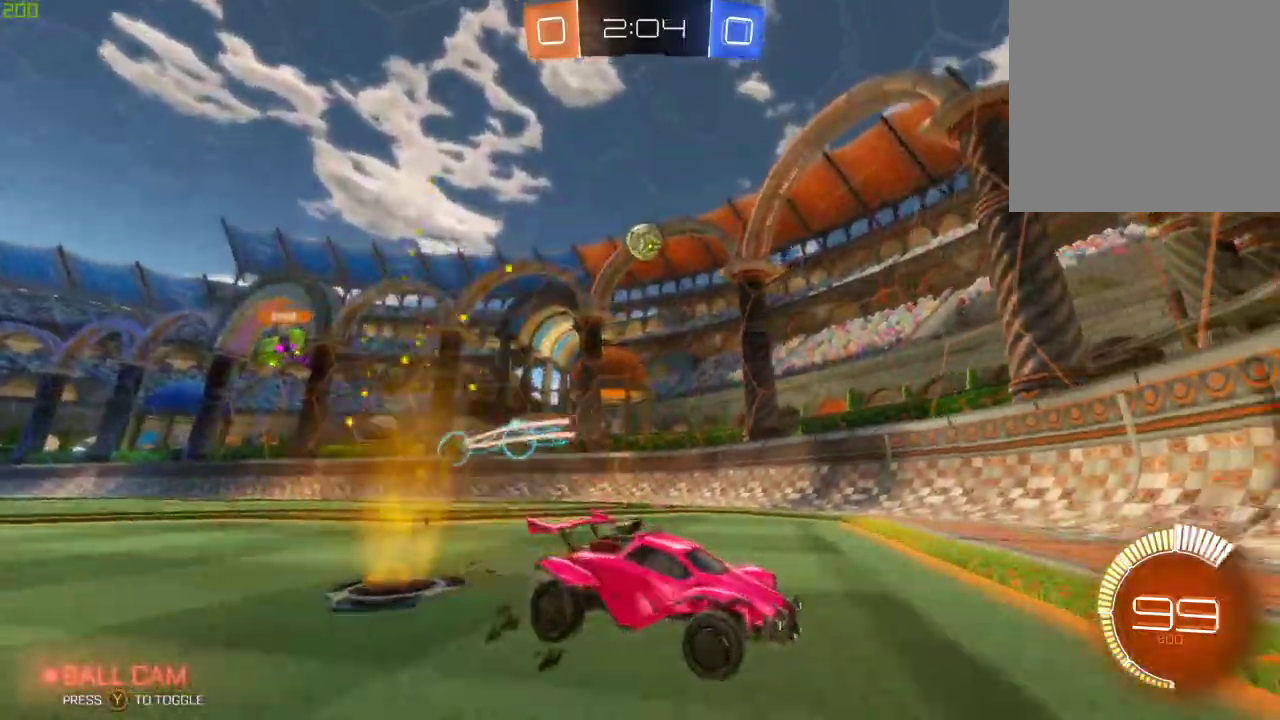
{"buttons": ["R2"], "left_stick": "left", "right_stick": "center", "events": [[17, "X", "up"]]}
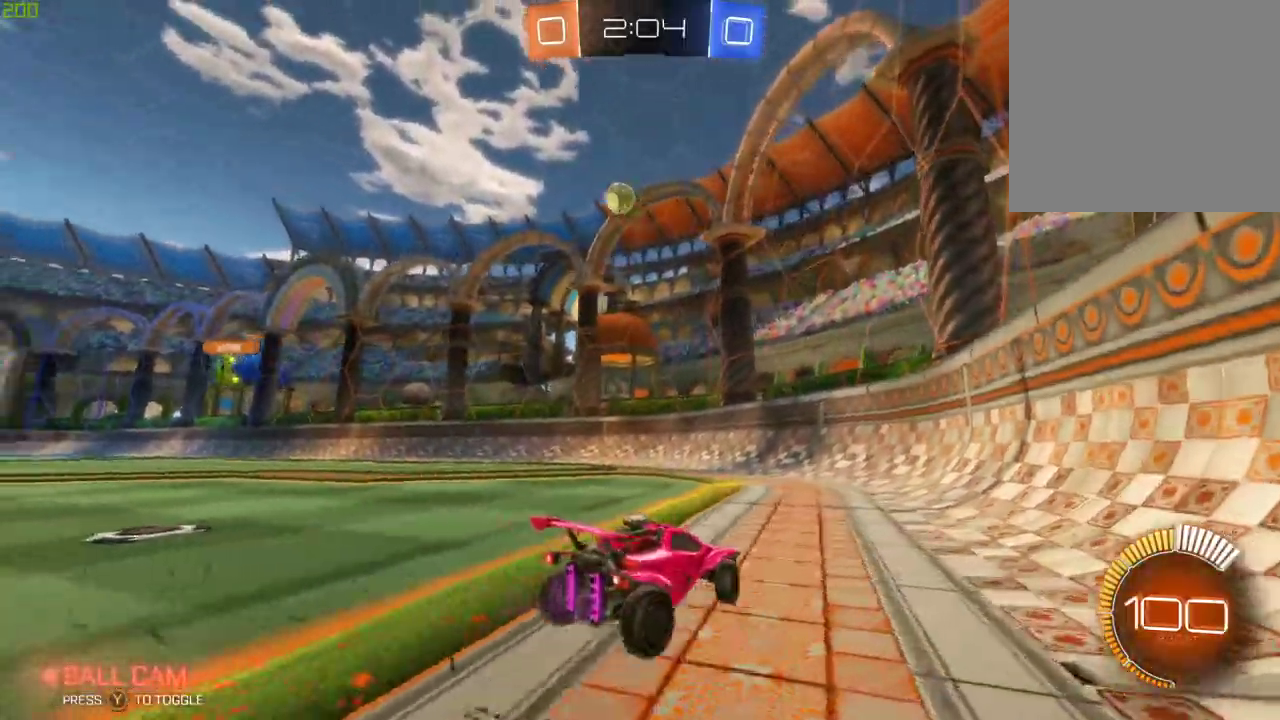
{"buttons": ["B", "R2"], "left_stick": "left", "right_stick": "center", "events": [[467, "B", "down"]]}
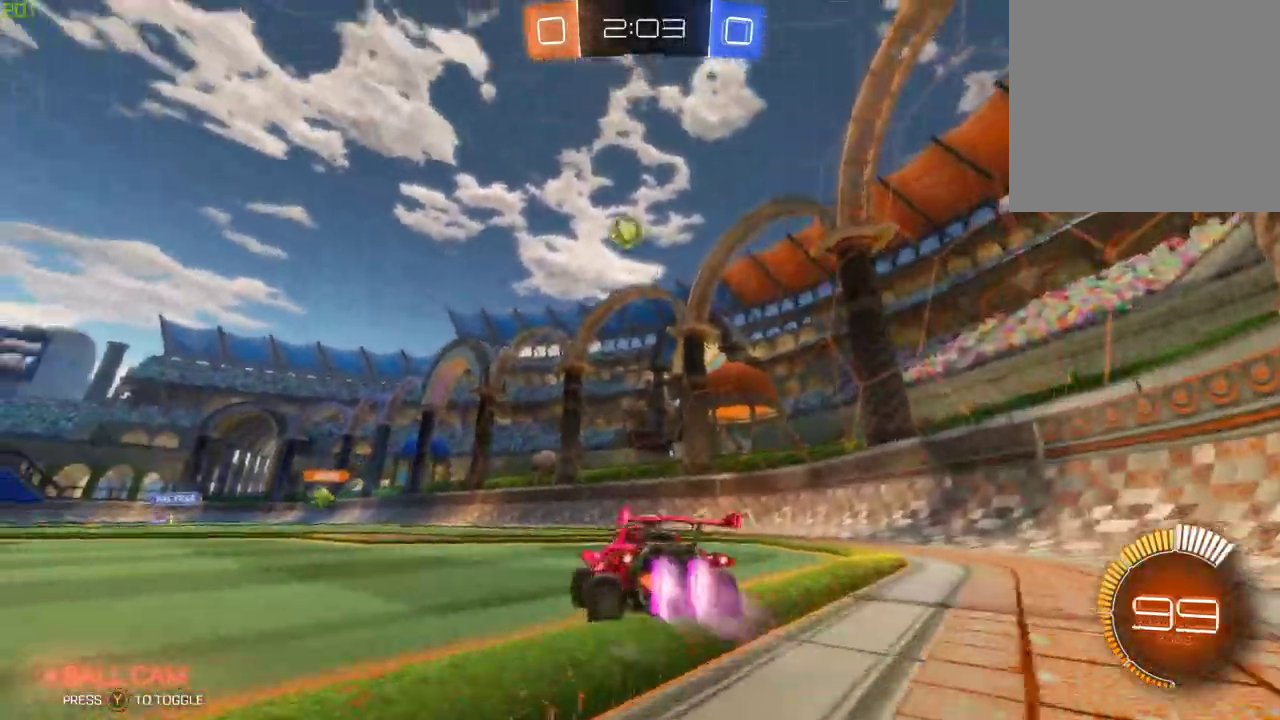
{"buttons": ["A", "B", "R2"], "left_stick": "down-left", "right_stick": "center", "events": [[133, "A", "down"], [133, "left_stick", "down"], [283, "A", "up"], [300, "left_stick", "center"], [350, "A", "down"], [383, "left_stick", "down-left"]]}
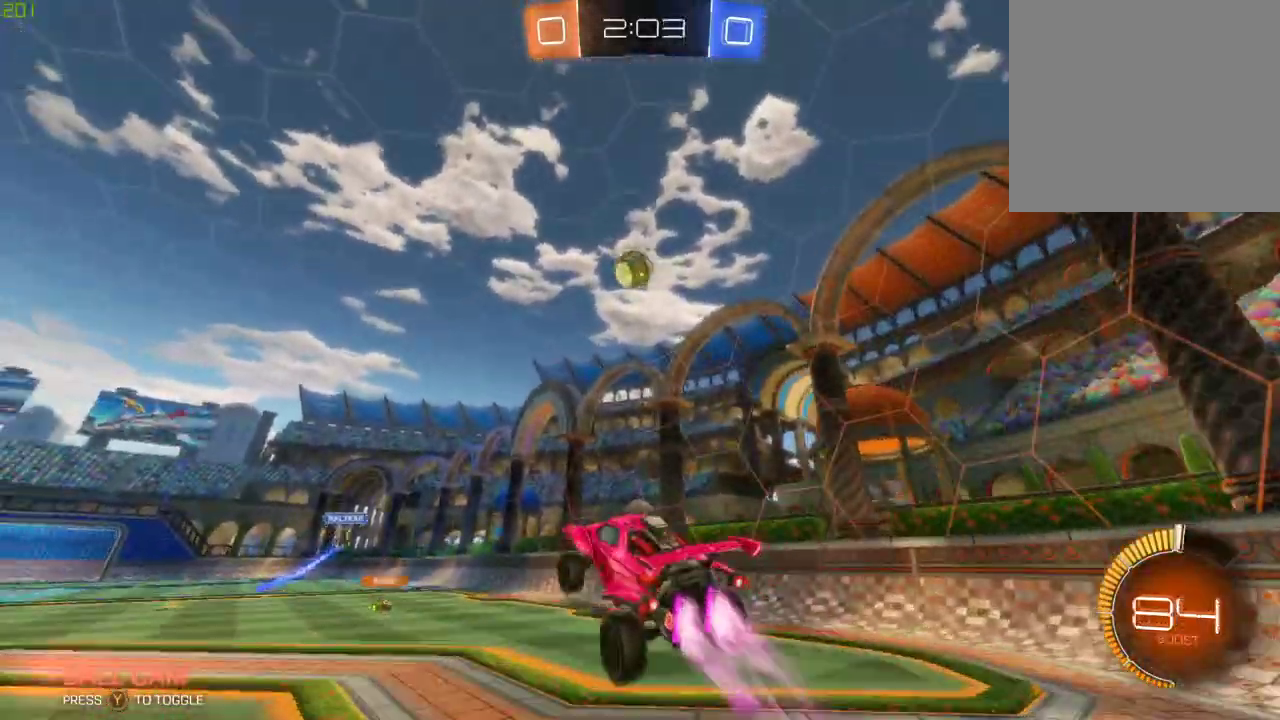
{"buttons": ["B", "X", "R2"], "left_stick": "left", "right_stick": "center", "events": [[50, "A", "up"], [150, "X", "down"], [150, "left_stick", "left"]]}
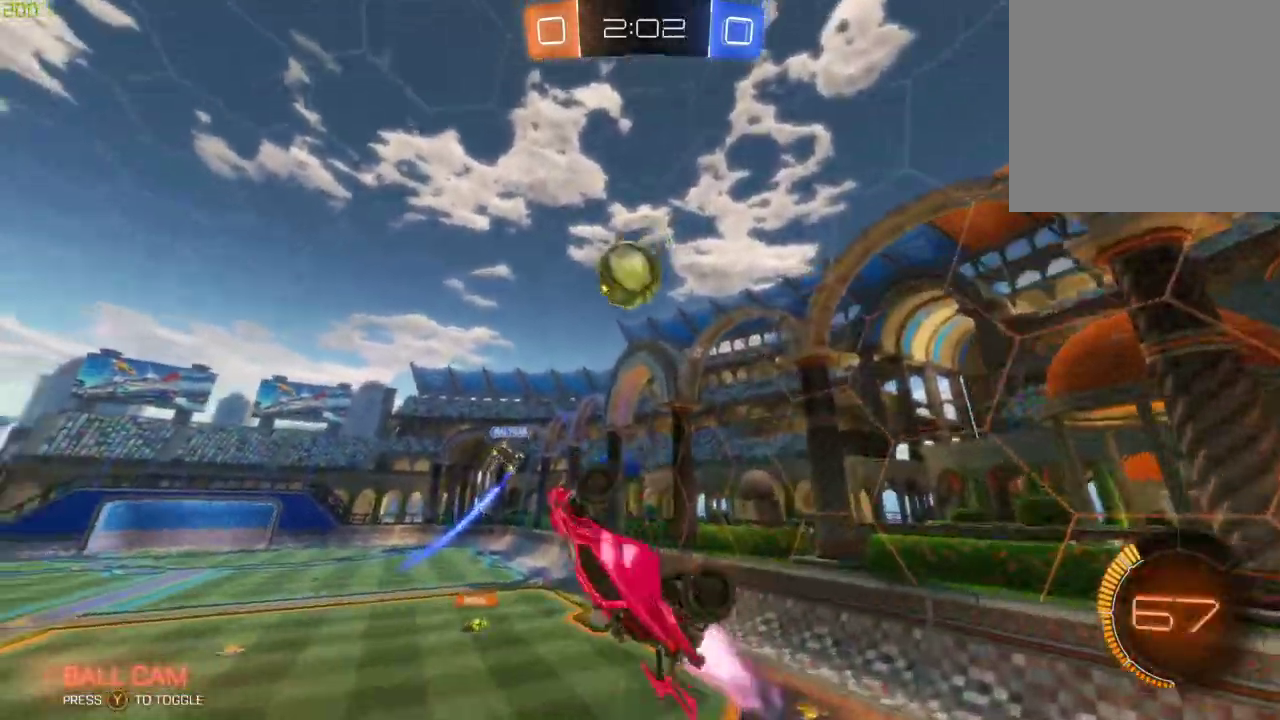
{"buttons": ["B", "X", "R2"], "left_stick": "center", "right_stick": "center", "events": [[300, "left_stick", "center"]]}
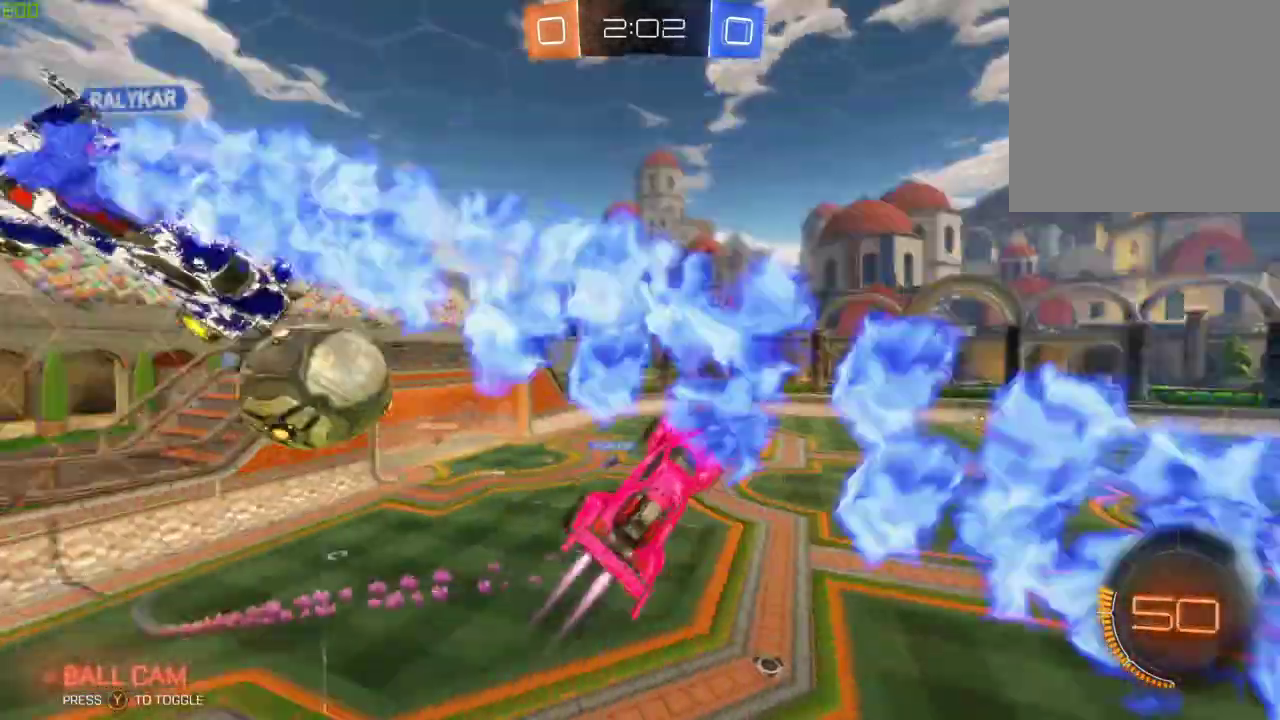
{"buttons": ["Y"], "left_stick": "down-right", "right_stick": "center", "events": [[183, "X", "up"], [200, "B", "up"], [433, "Y", "down"], [450, "R2", "up"], [467, "left_stick", "down-right"]]}
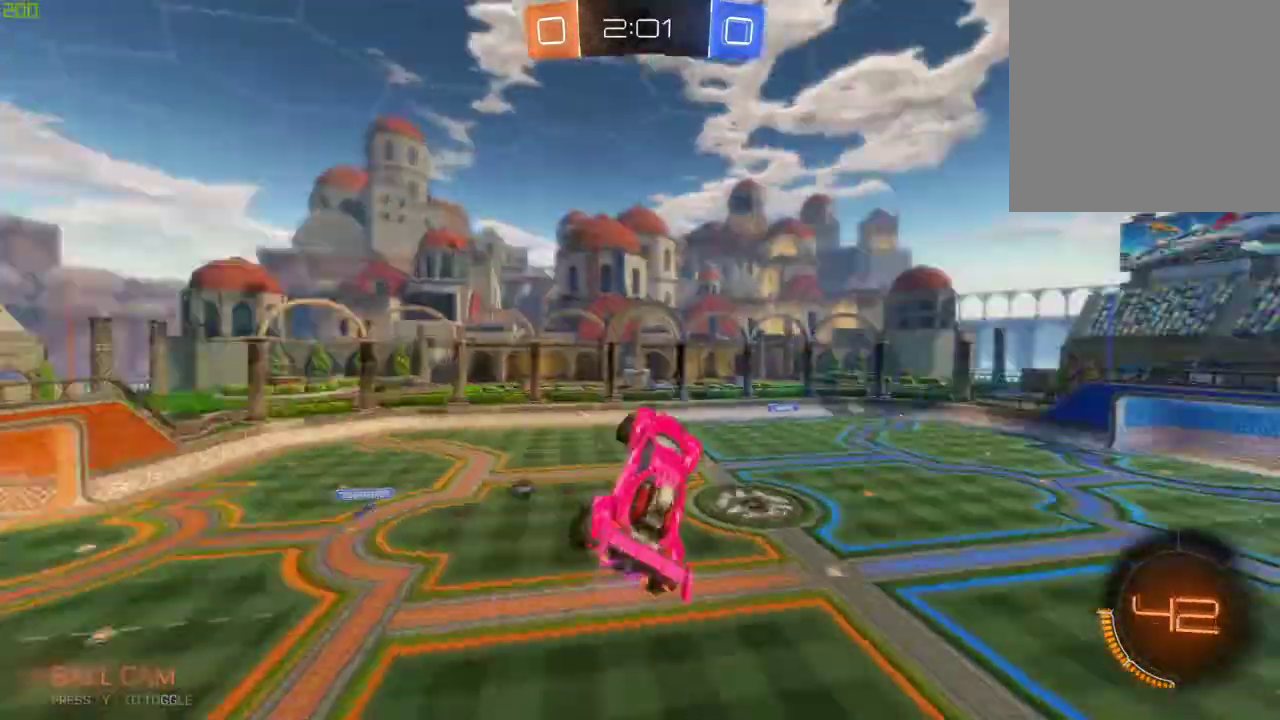
{"buttons": ["B", "R2"], "left_stick": "down-right", "right_stick": "center", "events": [[67, "Y", "up"], [117, "R2", "down"], [433, "B", "down"]]}
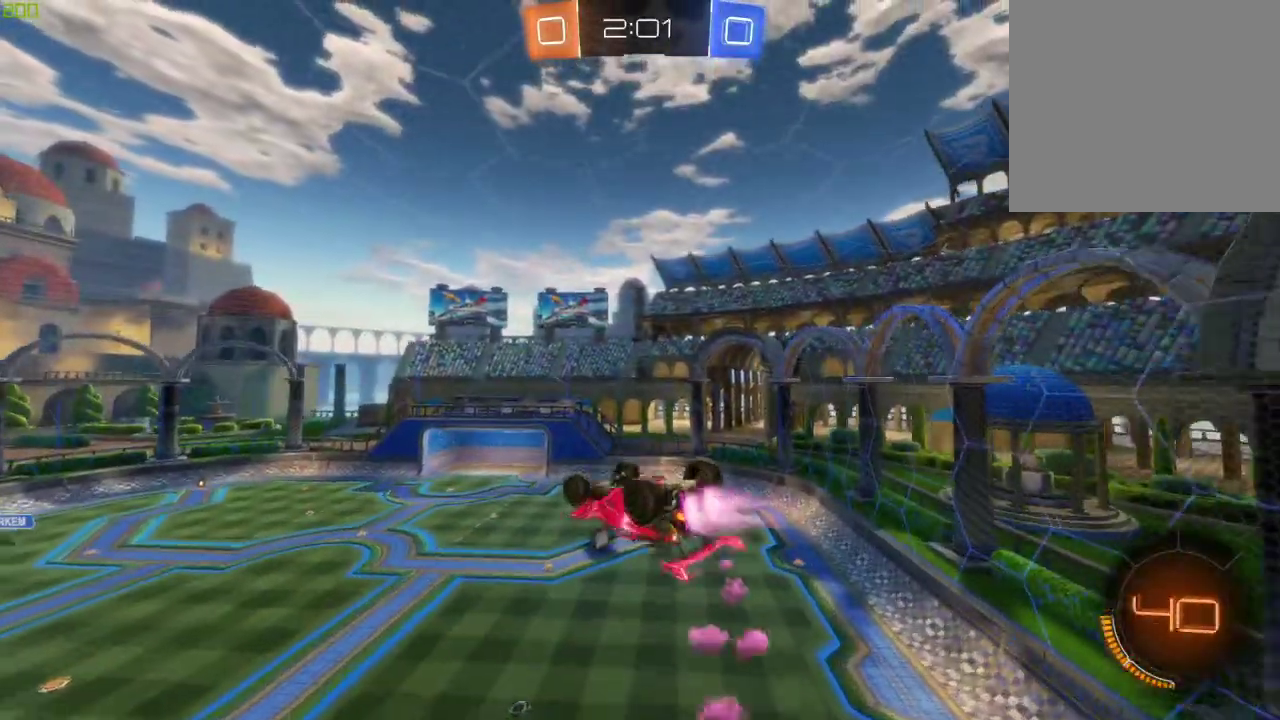
{"buttons": ["R2"], "left_stick": "right", "right_stick": "center", "events": [[67, "left_stick", "right"], [300, "B", "up"]]}
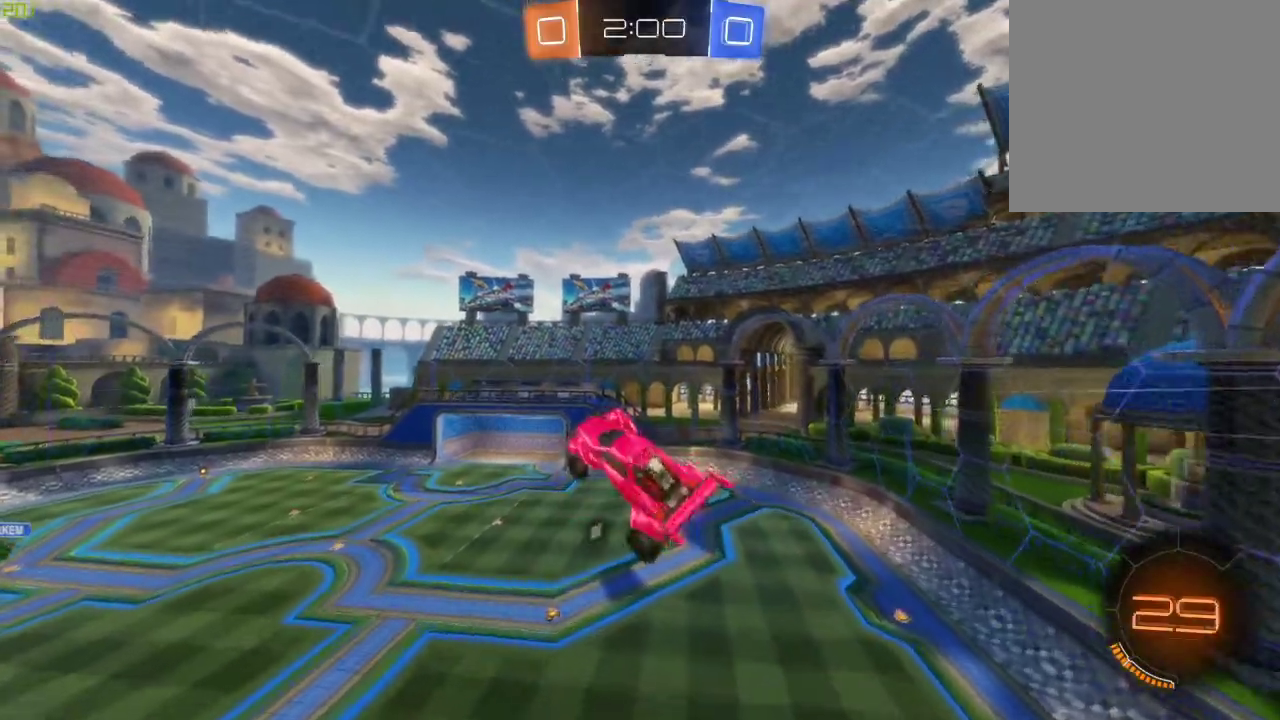
{"buttons": ["B", "X", "R2"], "left_stick": "left", "right_stick": "center", "events": [[67, "left_stick", "down-right"], [367, "B", "down"], [367, "left_stick", "left"], [467, "X", "down"]]}
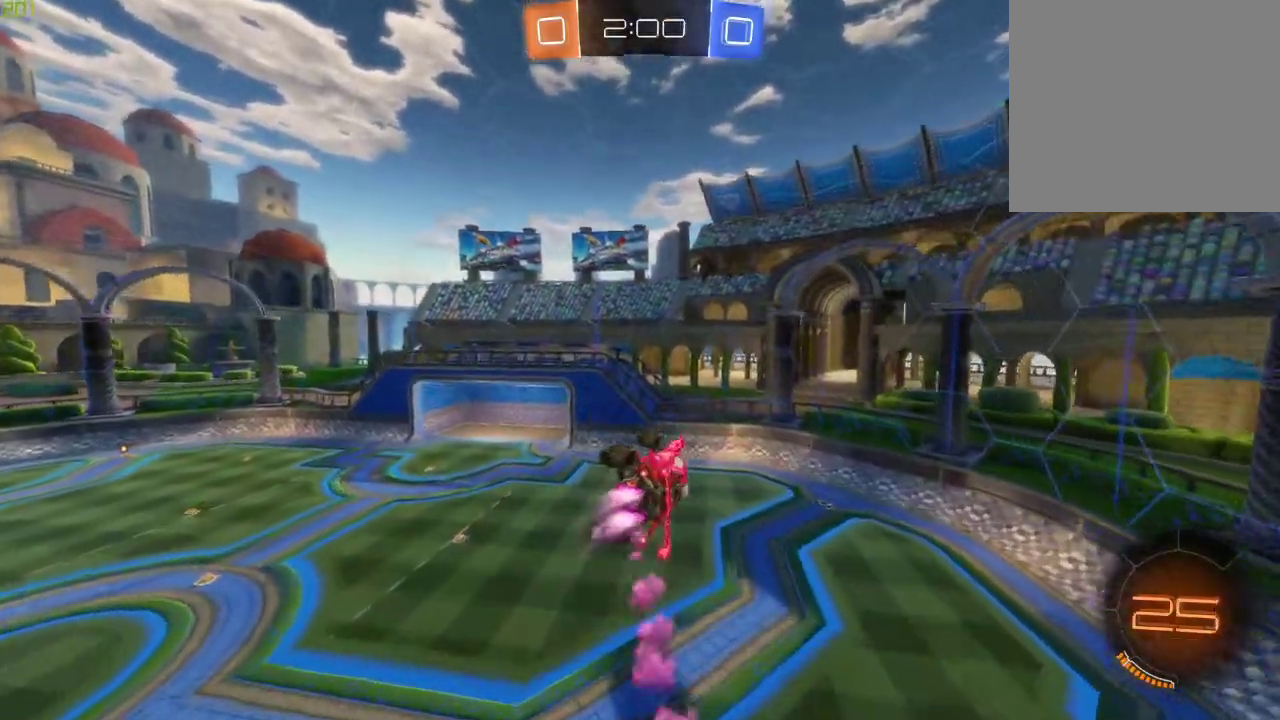
{"buttons": [], "left_stick": "center", "right_stick": "center", "events": [[100, "B", "up"], [133, "Y", "down"], [167, "X", "up"], [167, "left_stick", "center"], [200, "R2", "up"], [250, "Y", "up"]]}
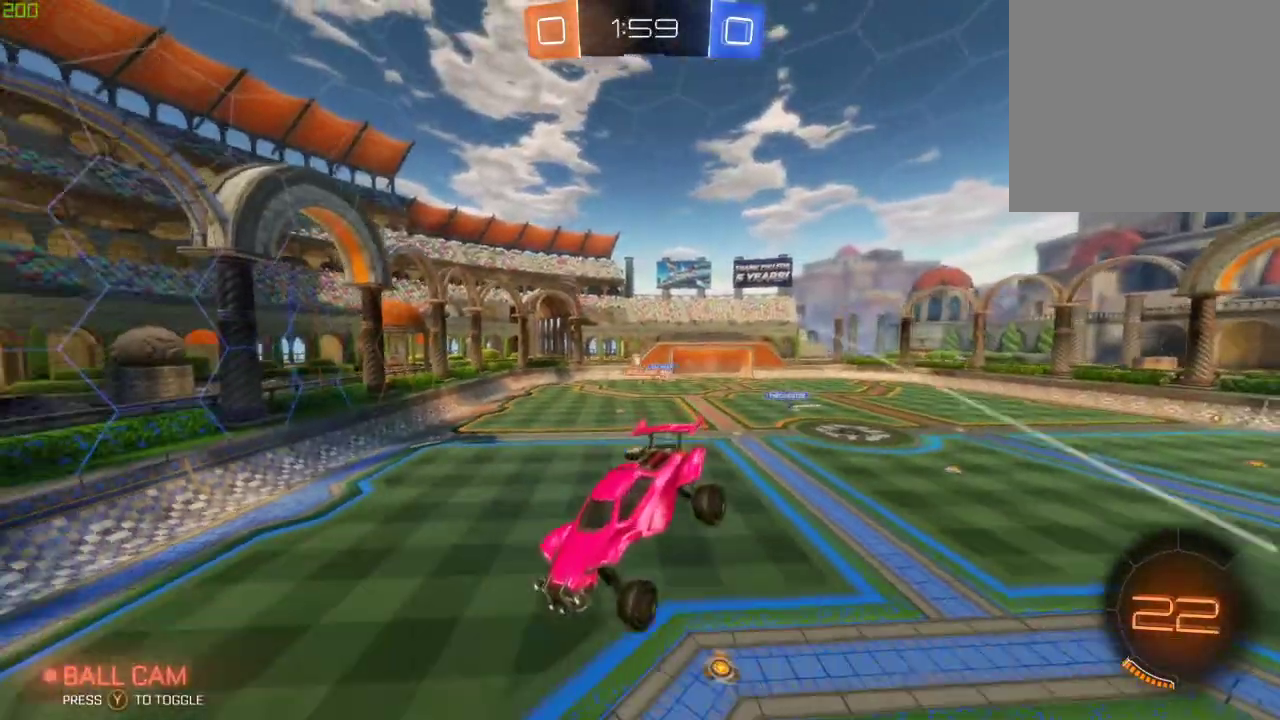
{"buttons": ["R2"], "left_stick": "center", "right_stick": "center", "events": [[83, "R2", "down"], [150, "left_stick", "down"], [250, "left_stick", "center"]]}
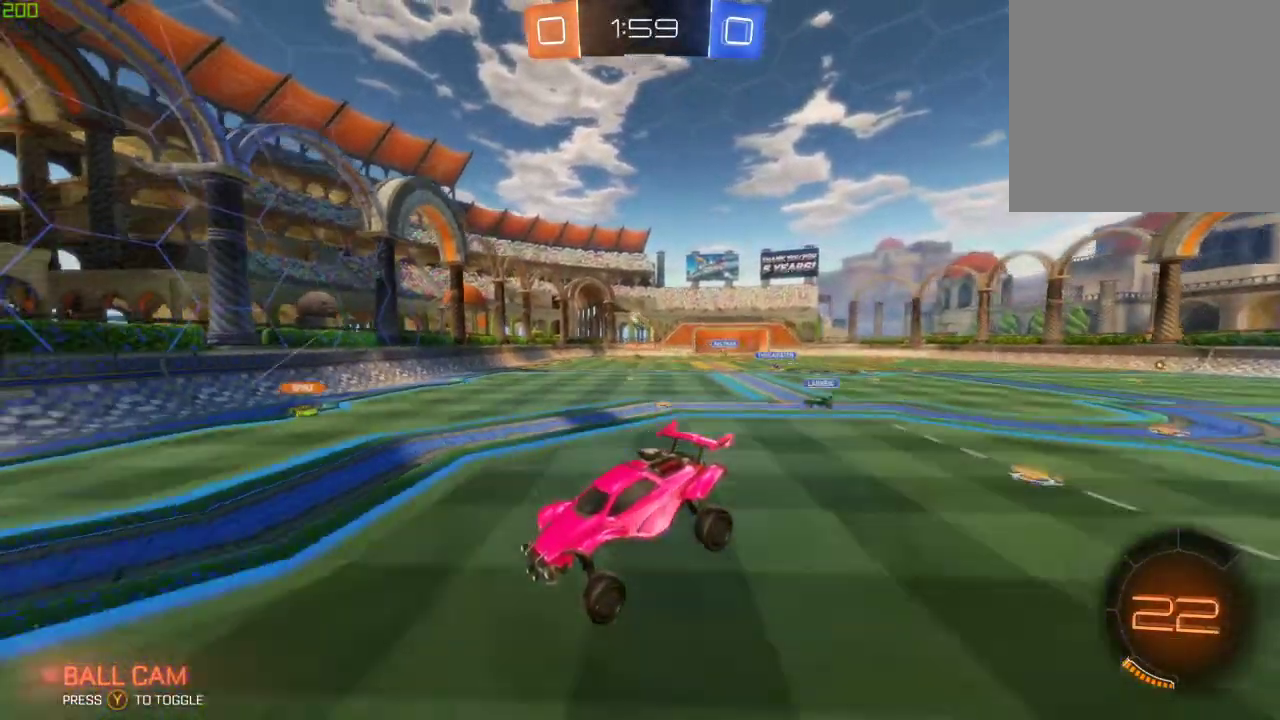
{"buttons": ["B", "R2"], "left_stick": "right", "right_stick": "center", "events": [[67, "left_stick", "right"], [267, "B", "down"]]}
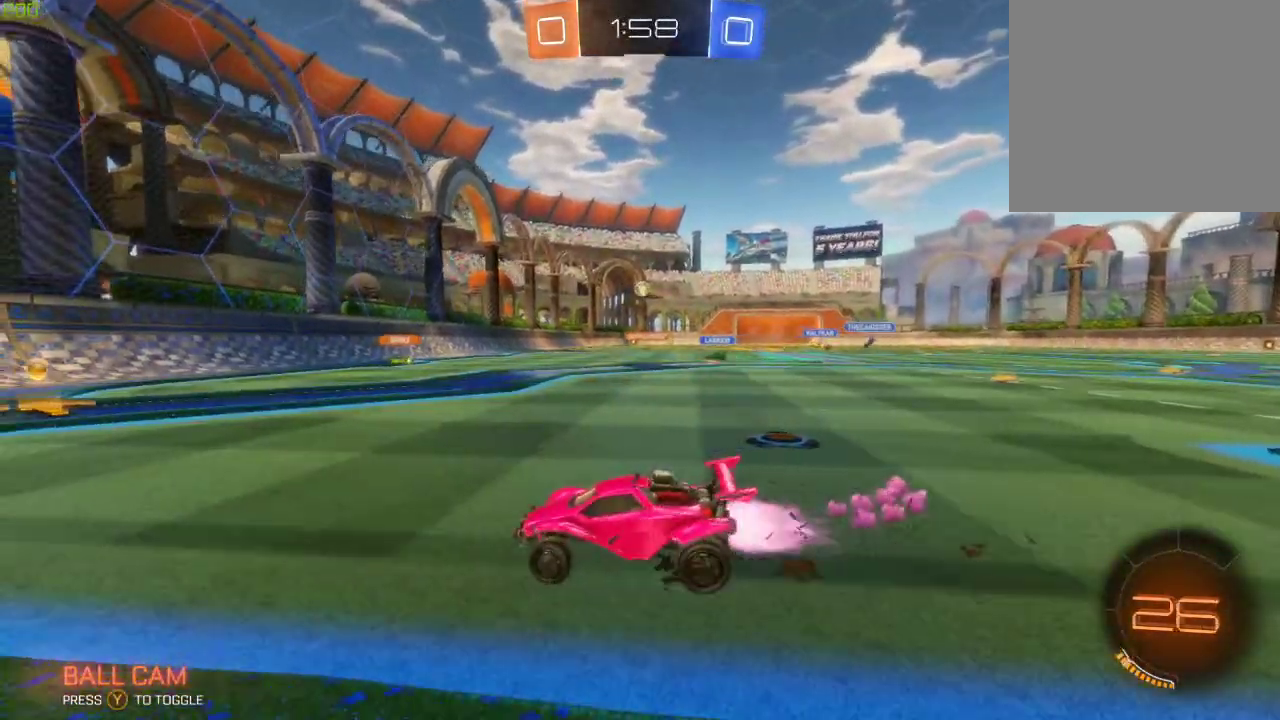
{"buttons": ["R2"], "left_stick": "right", "right_stick": "center", "events": [[17, "left_stick", "center"], [83, "left_stick", "left"], [233, "B", "up"], [250, "left_stick", "right"]]}
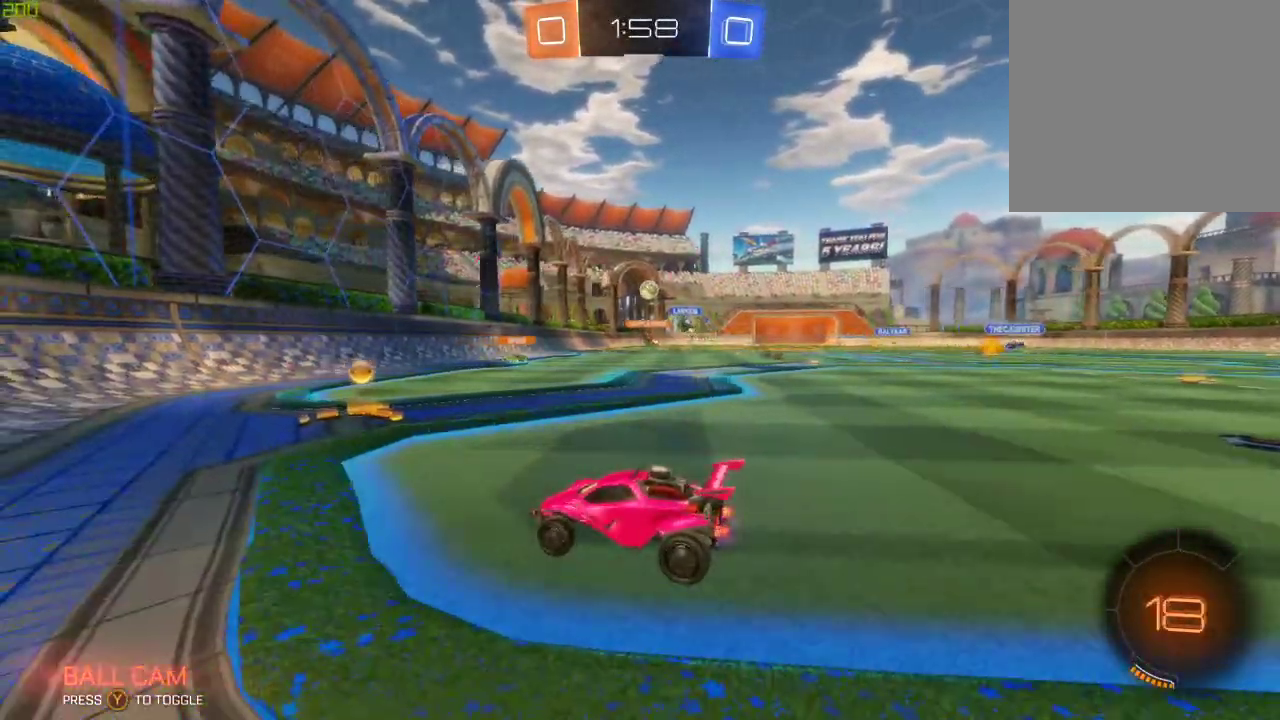
{"buttons": ["B", "R2"], "left_stick": "right", "right_stick": "center", "events": [[183, "B", "down"]]}
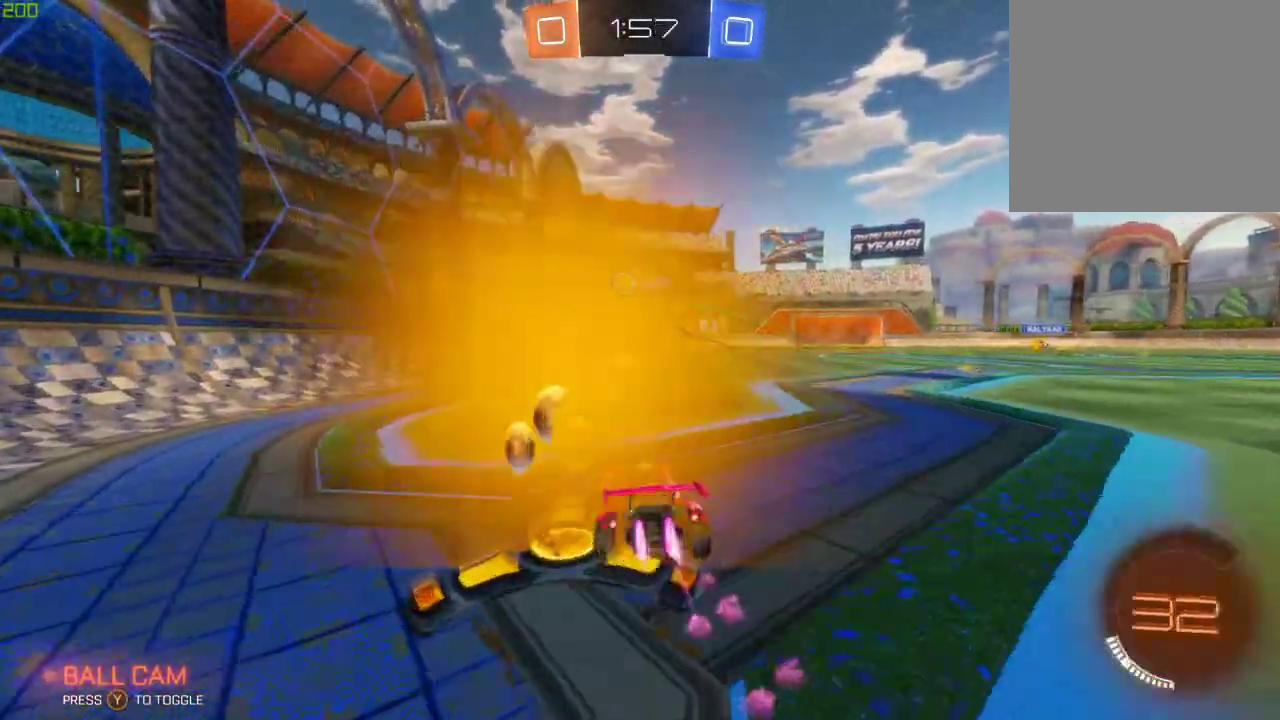
{"buttons": ["A", "B", "R2"], "left_stick": "up-right", "right_stick": "center", "events": [[117, "left_stick", "center"], [317, "A", "down"], [383, "left_stick", "right"], [400, "A", "up"], [450, "A", "down"], [483, "left_stick", "up-right"]]}
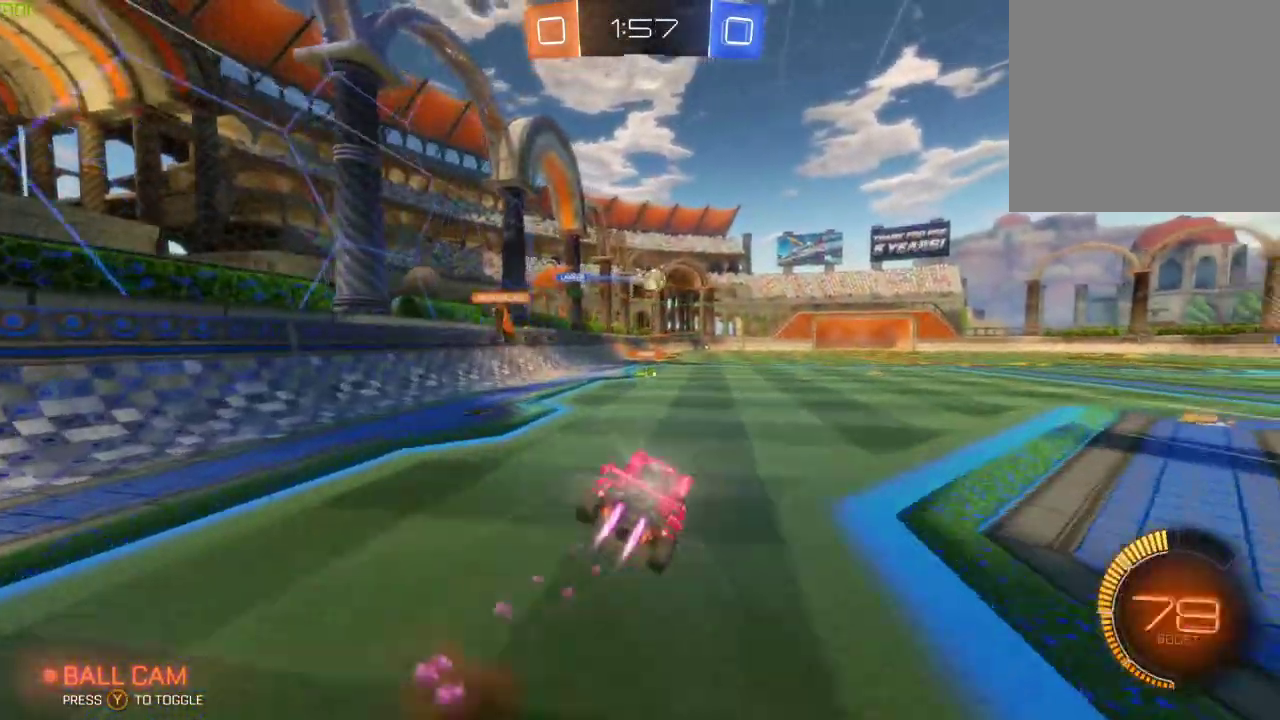
{"buttons": ["Y", "R2"], "left_stick": "center", "right_stick": "center", "events": [[167, "A", "up"], [167, "B", "up"], [200, "Y", "down"], [200, "left_stick", "center"], [300, "Y", "up"], [450, "Y", "down"]]}
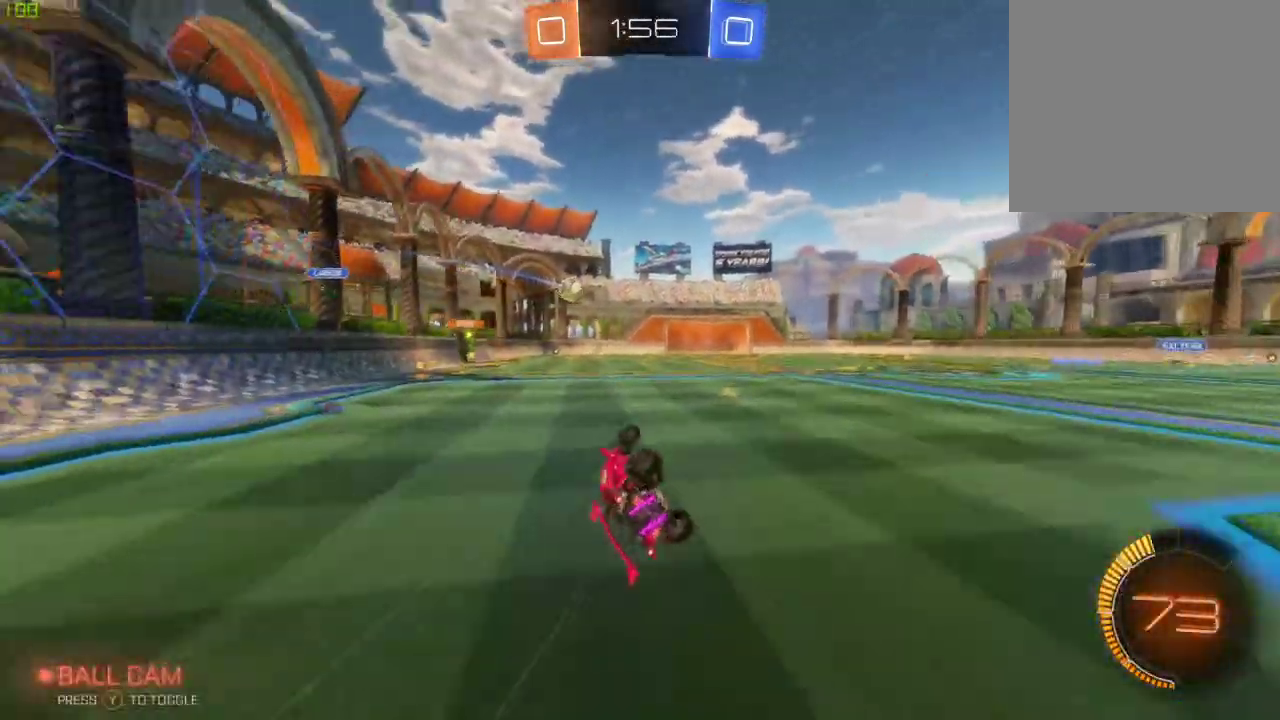
{"buttons": ["R2"], "left_stick": "right", "right_stick": "center", "events": [[50, "Y", "up"], [350, "left_stick", "right"]]}
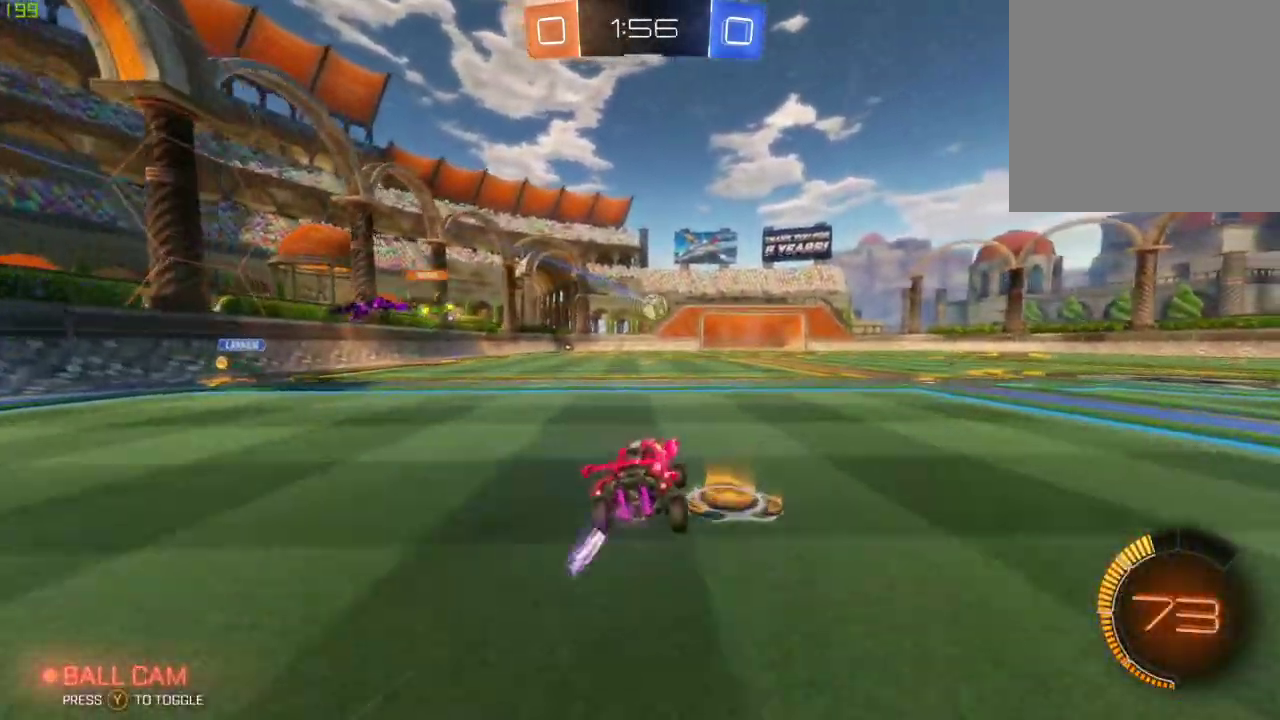
{"buttons": ["R2"], "left_stick": "right", "right_stick": "center", "events": [[17, "left_stick", "center"], [250, "Y", "down"], [333, "Y", "up"], [417, "left_stick", "right"]]}
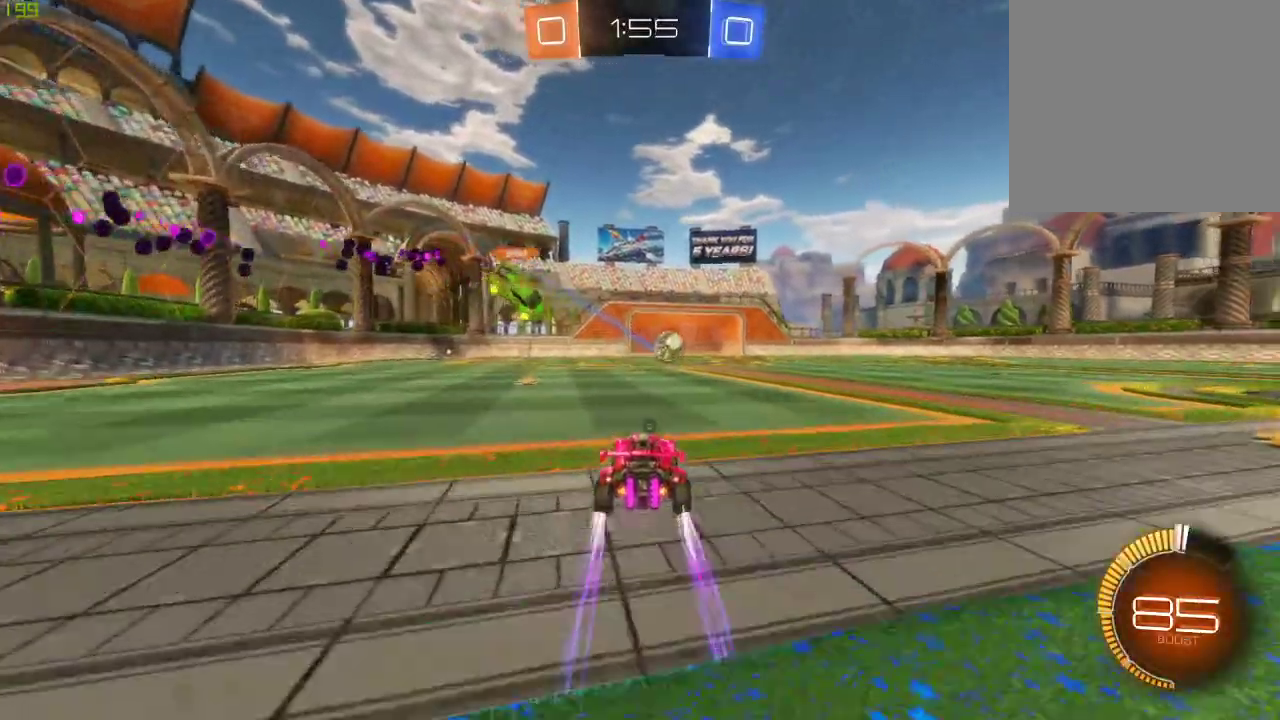
{"buttons": ["R2"], "left_stick": "right", "right_stick": "center", "events": [[17, "B", "down"], [50, "left_stick", "center"], [400, "B", "up"], [450, "left_stick", "right"]]}
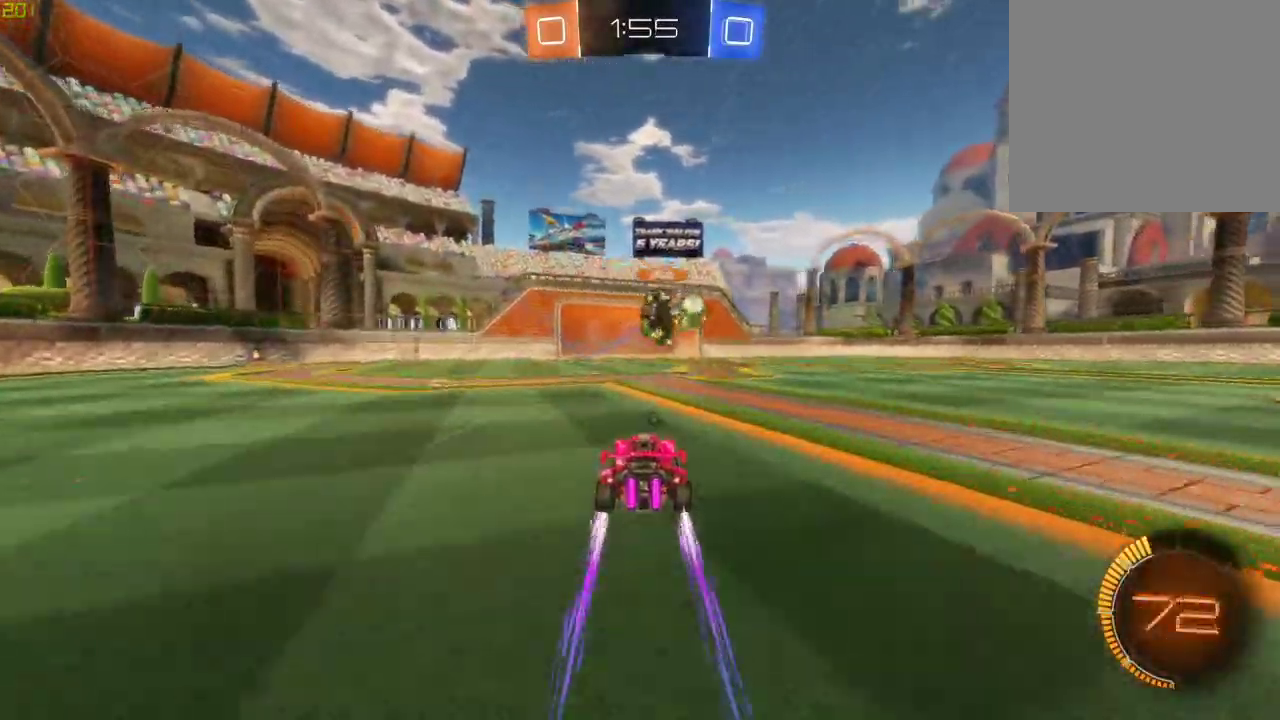
{"buttons": ["Y", "R2"], "left_stick": "left", "right_stick": "center", "events": [[83, "left_stick", "center"], [400, "left_stick", "left"], [467, "Y", "down"]]}